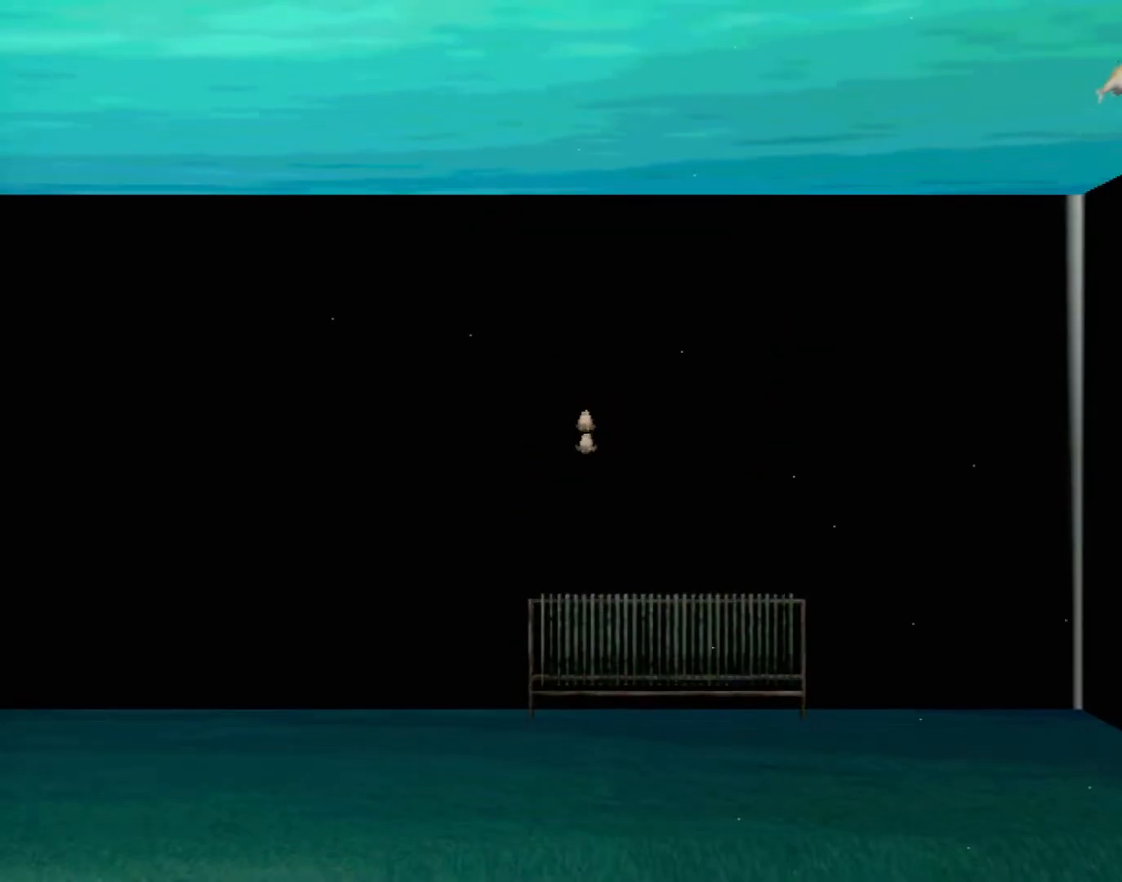
Gameplay with a controller (Xbox layout); each line is a JSON object with the inputs held at the frame after it. "events" lists button and stick changes between this image and that frame as [ms after this image, input, new state], when the widget could be followed in between. Not read: L2 L3 R2 R3 SELECT Z right_stick.
{"buttons": [], "left_stick": "up-right", "events": [[250, "left_stick", "up-right"]]}
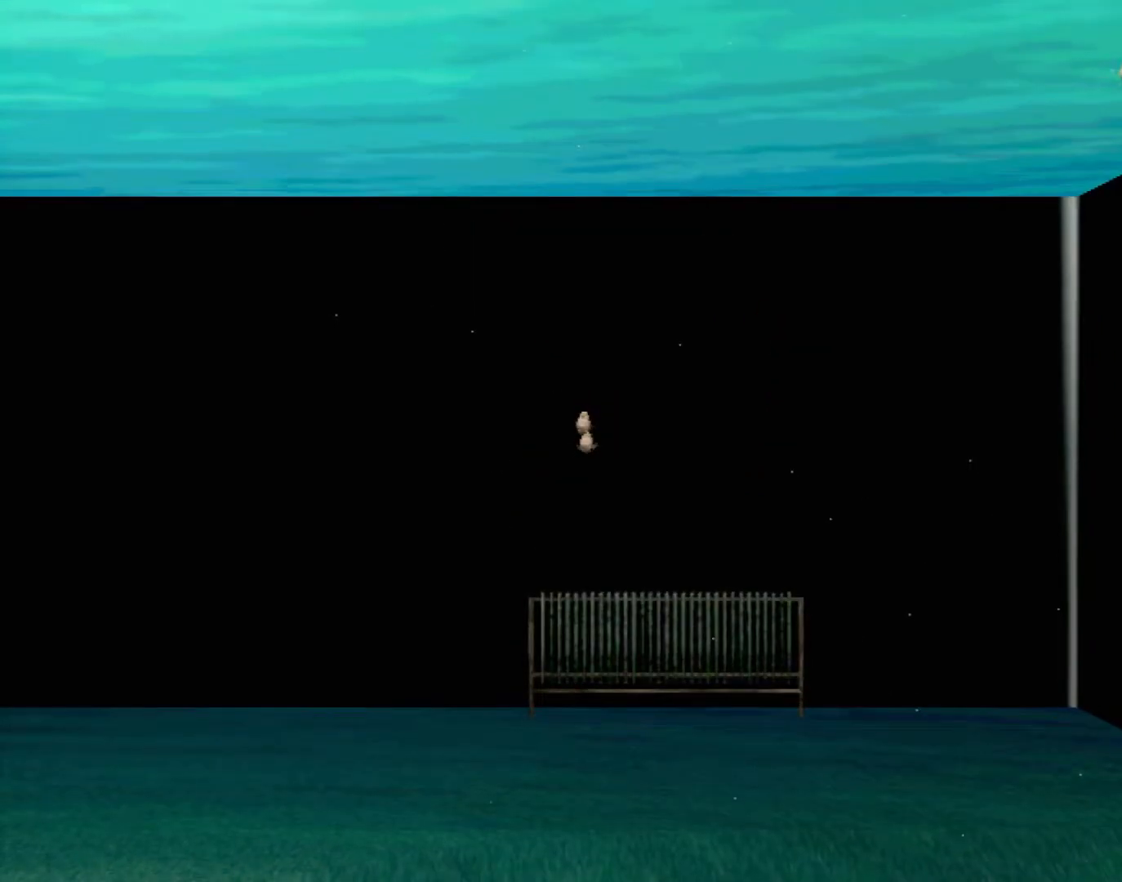
{"buttons": [], "left_stick": "up-right", "events": []}
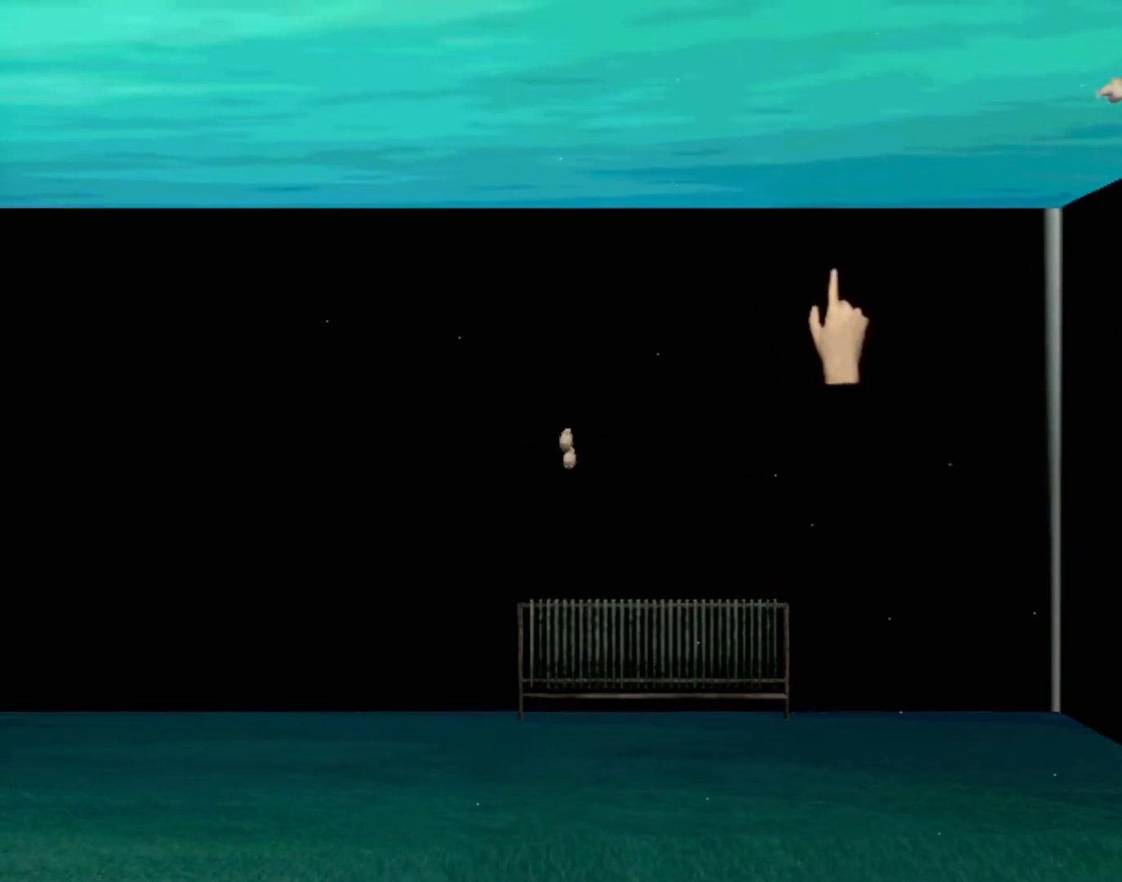
{"buttons": [], "left_stick": "down-right", "events": [[417, "left_stick", "down-right"]]}
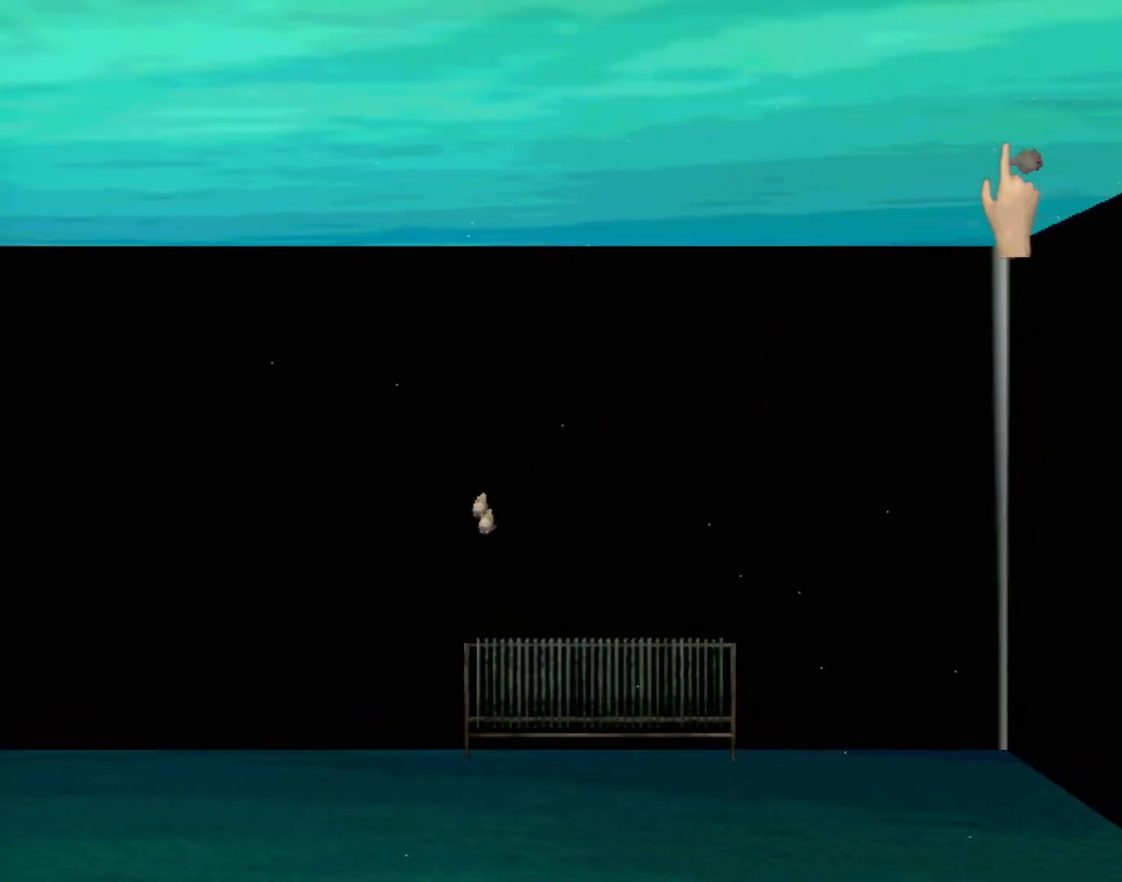
{"buttons": [], "left_stick": "up-right", "events": [[17, "left_stick", "center"], [383, "left_stick", "up-right"]]}
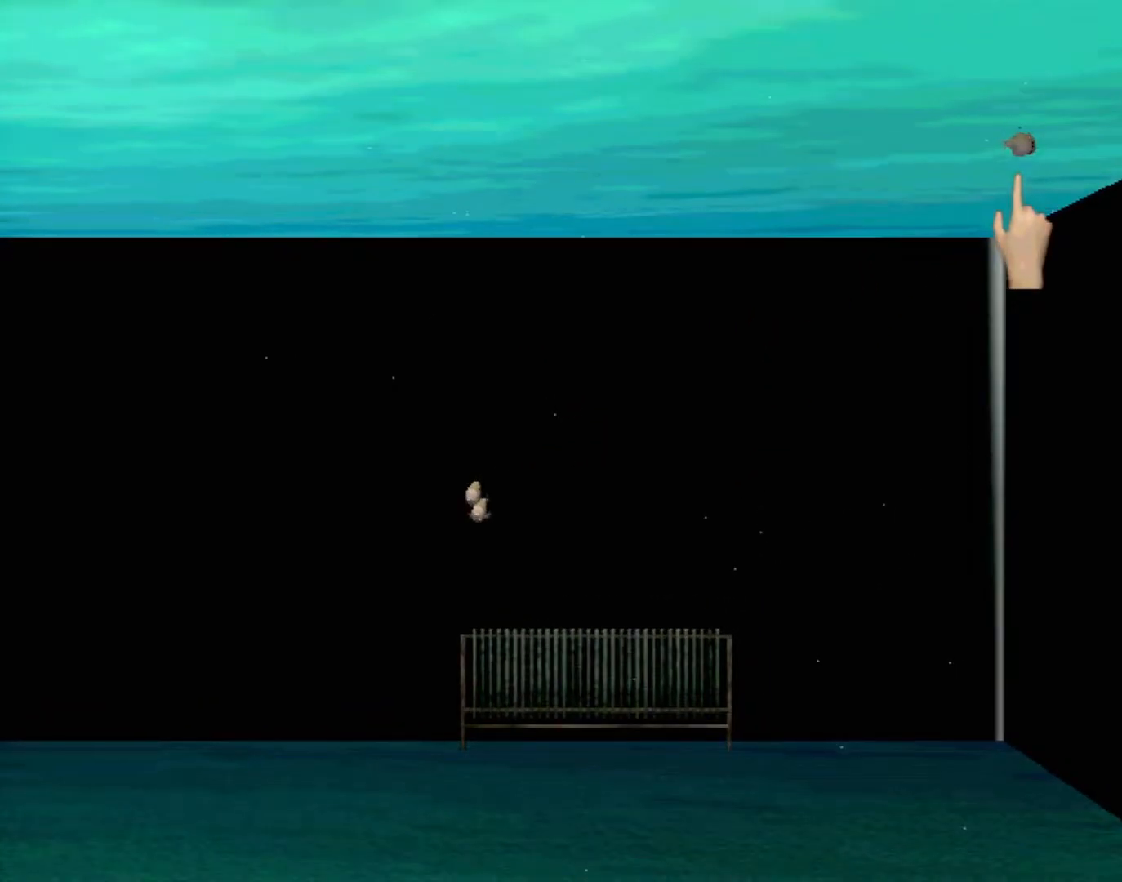
{"buttons": [], "left_stick": "center", "events": [[50, "Y", "down"], [50, "left_stick", "center"], [183, "Y", "up"]]}
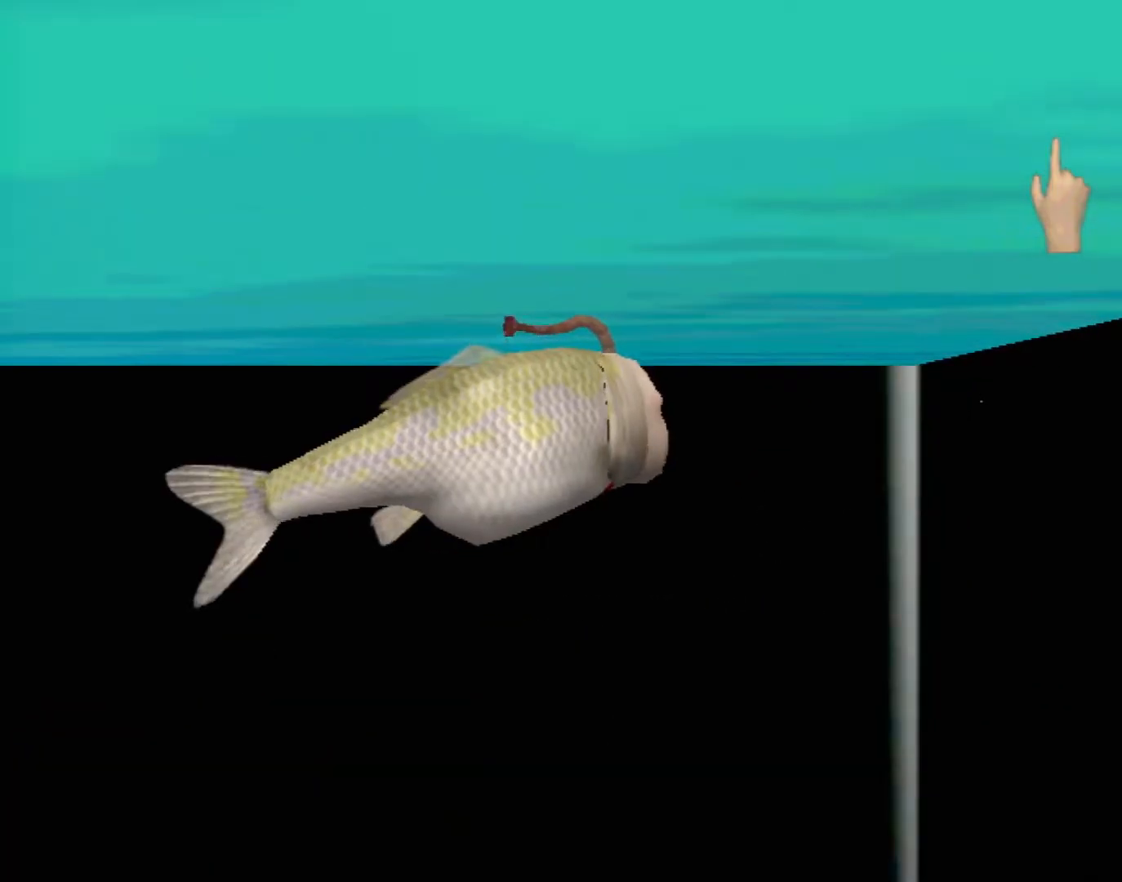
{"buttons": [], "left_stick": "left", "events": [[33, "left_stick", "down-left"], [483, "left_stick", "left"]]}
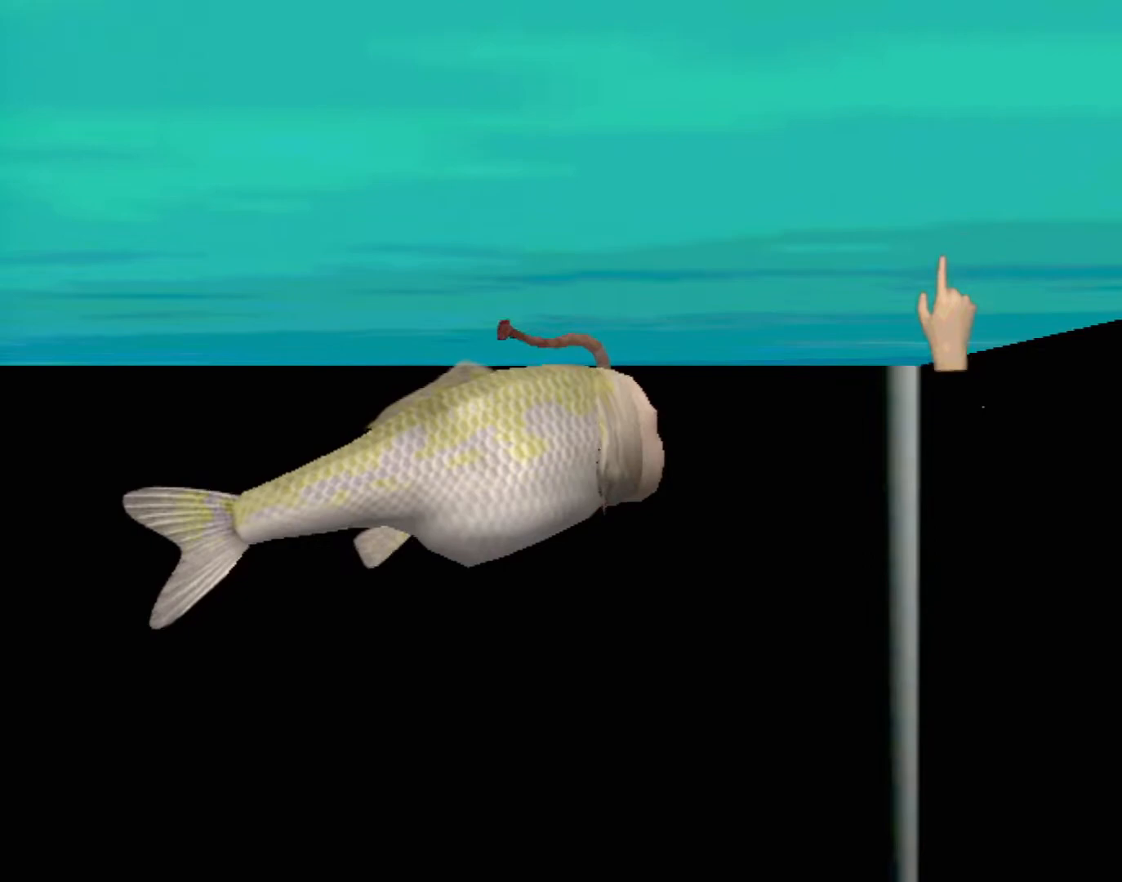
{"buttons": [], "left_stick": "down-left", "events": [[200, "left_stick", "down-left"]]}
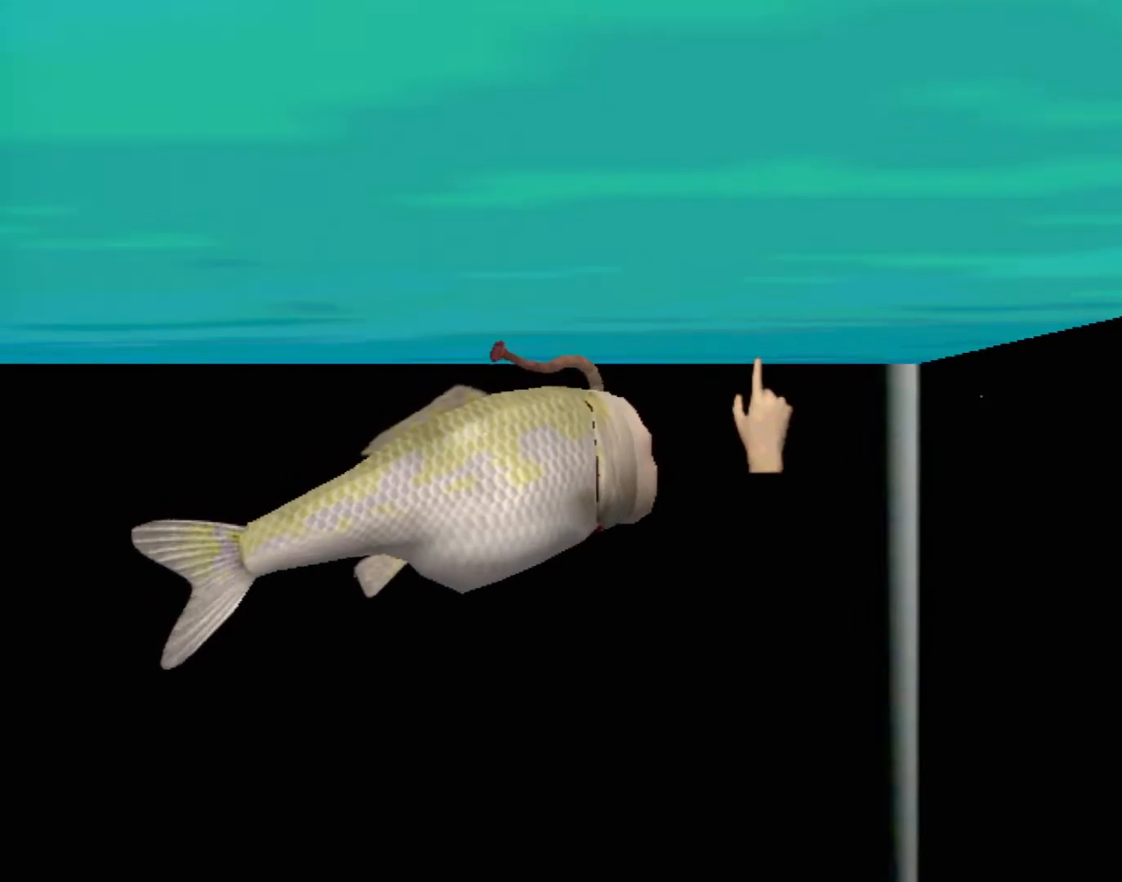
{"buttons": ["X"], "left_stick": "left", "events": [[167, "left_stick", "left"], [483, "X", "down"]]}
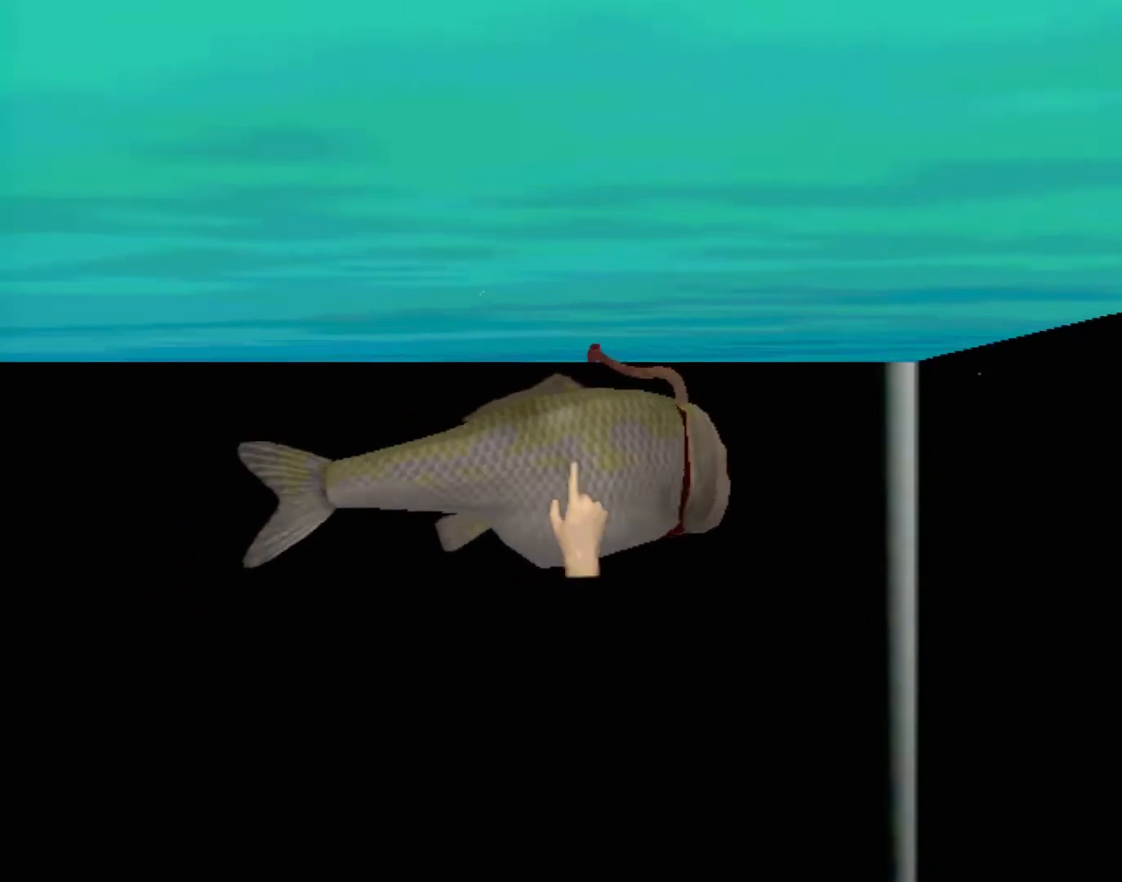
{"buttons": [], "left_stick": "right", "events": [[33, "left_stick", "center"], [50, "X", "up"], [117, "left_stick", "right"], [150, "X", "down"], [200, "X", "up"], [300, "X", "down"], [350, "X", "up"], [450, "X", "down"], [483, "X", "up"]]}
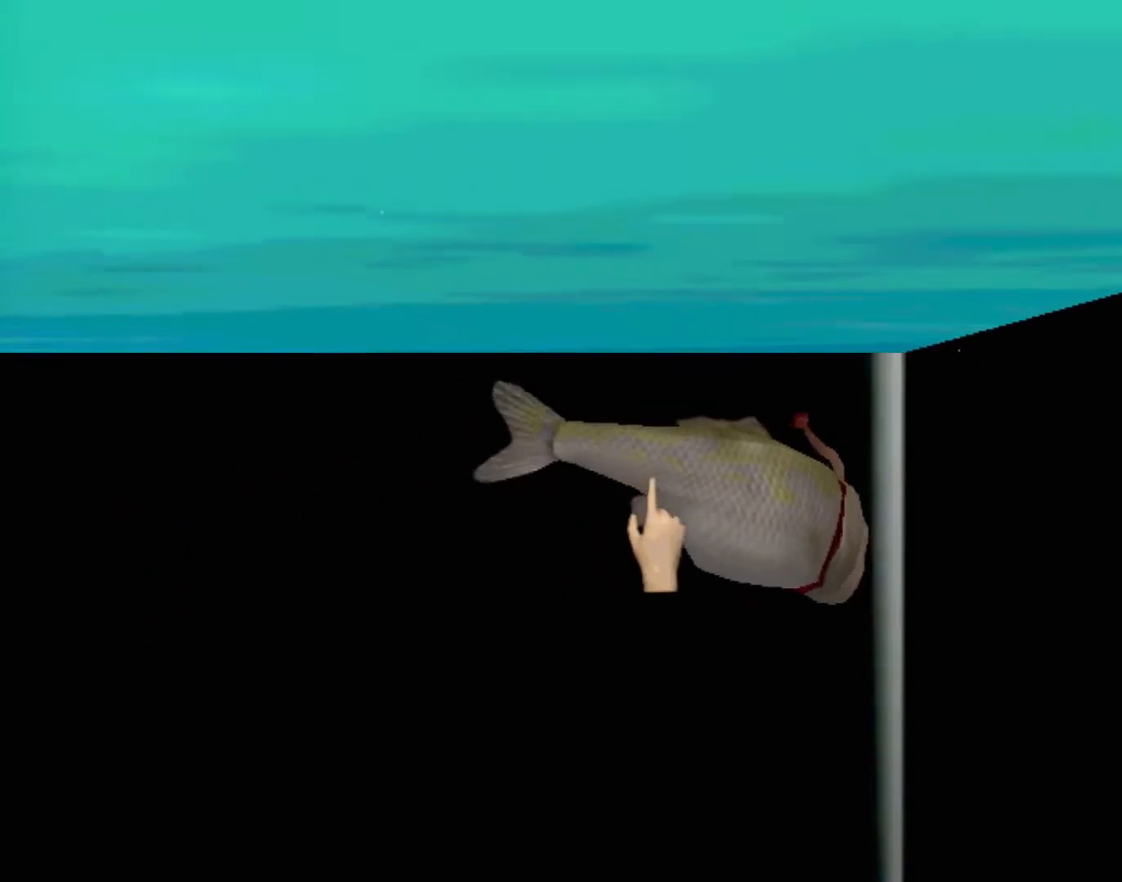
{"buttons": ["X"], "left_stick": "center", "events": [[33, "left_stick", "down-right"], [67, "X", "down"], [117, "X", "up"], [200, "X", "down"], [250, "X", "up"], [333, "X", "down"], [383, "X", "up"], [400, "left_stick", "center"], [483, "X", "down"]]}
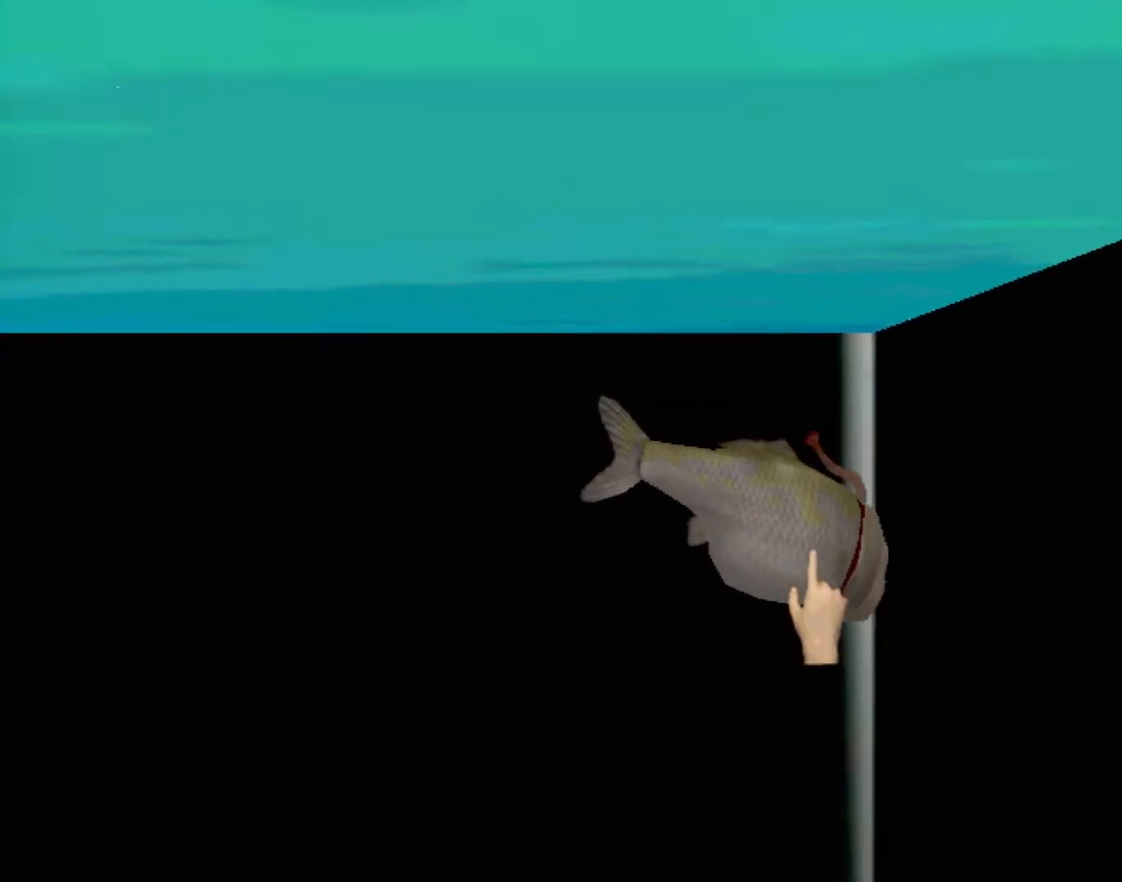
{"buttons": [], "left_stick": "center", "events": [[33, "X", "up"], [117, "X", "down"], [183, "X", "up"], [267, "X", "down"], [300, "X", "up"], [350, "left_stick", "up"], [383, "X", "down"], [450, "X", "up"], [483, "left_stick", "center"]]}
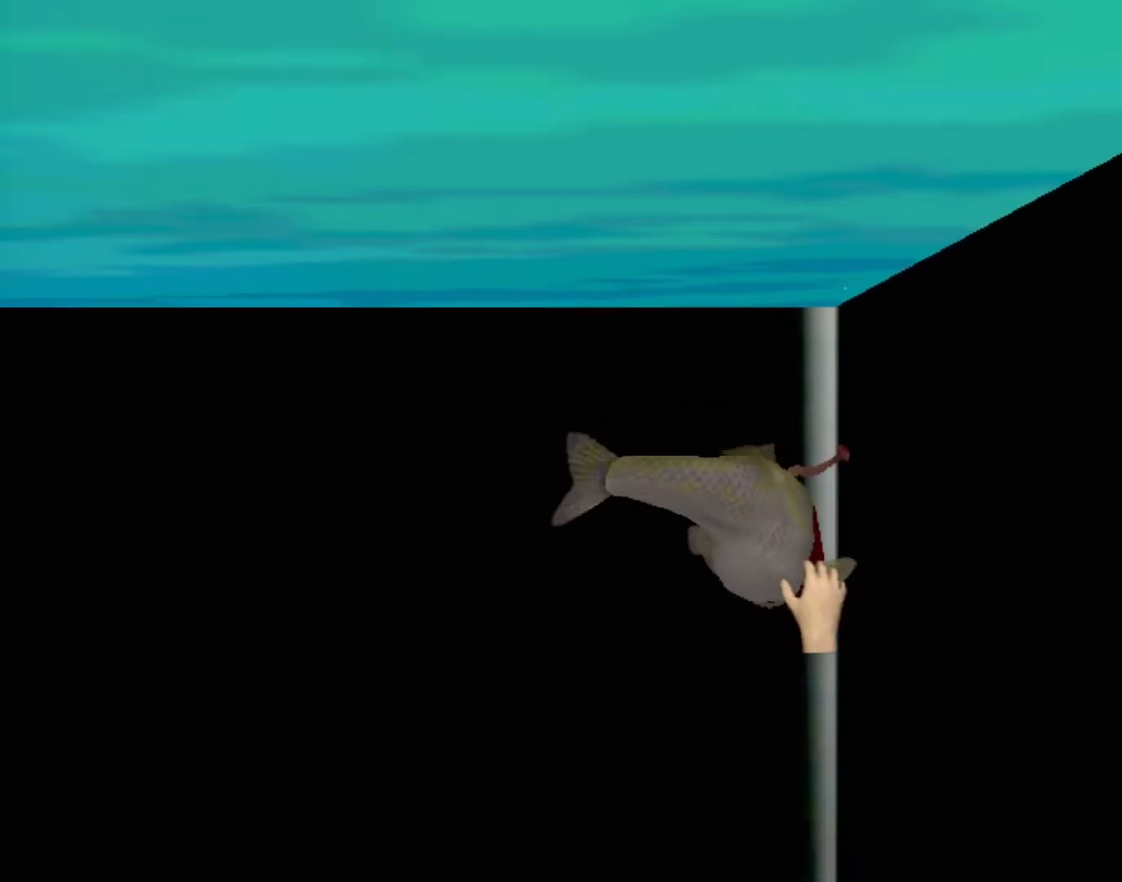
{"buttons": [], "left_stick": "center", "events": [[33, "X", "down"], [83, "X", "up"], [133, "left_stick", "up-left"], [167, "X", "down"], [233, "X", "up"], [317, "X", "down"], [350, "left_stick", "center"], [367, "X", "up"], [467, "X", "down"], [500, "X", "up"]]}
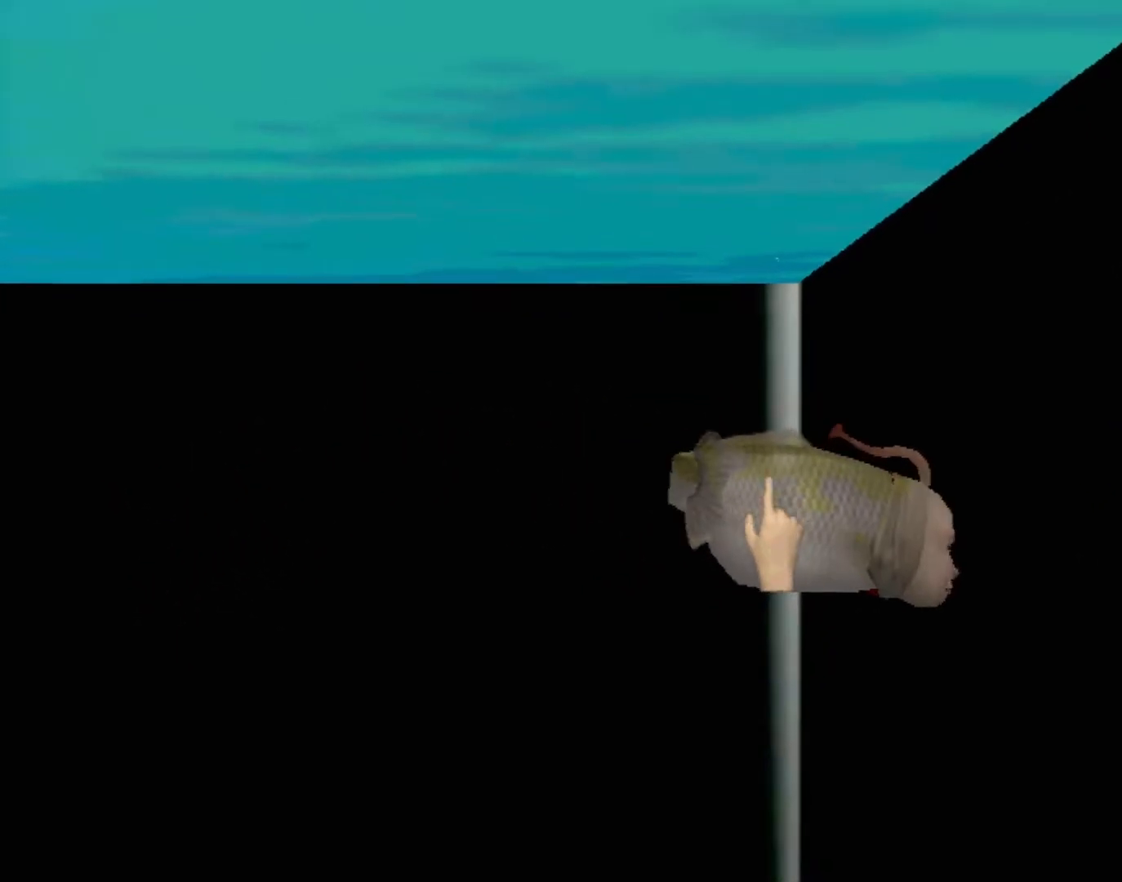
{"buttons": [], "left_stick": "center", "events": [[83, "X", "down"], [133, "X", "up"], [233, "X", "down"], [283, "X", "up"], [383, "X", "down"], [433, "X", "up"]]}
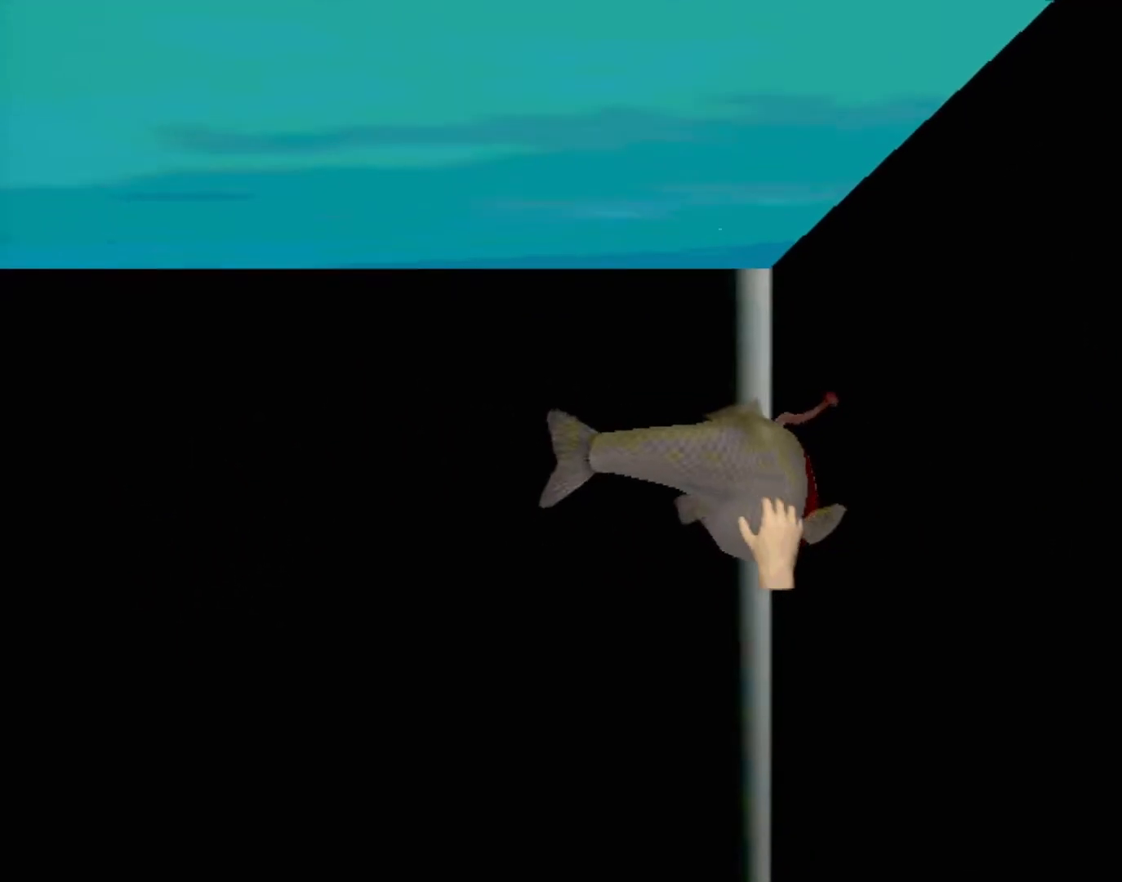
{"buttons": [], "left_stick": "center", "events": [[17, "X", "down"], [83, "X", "up"], [167, "X", "down"], [183, "left_stick", "left"], [250, "X", "up"], [333, "left_stick", "center"]]}
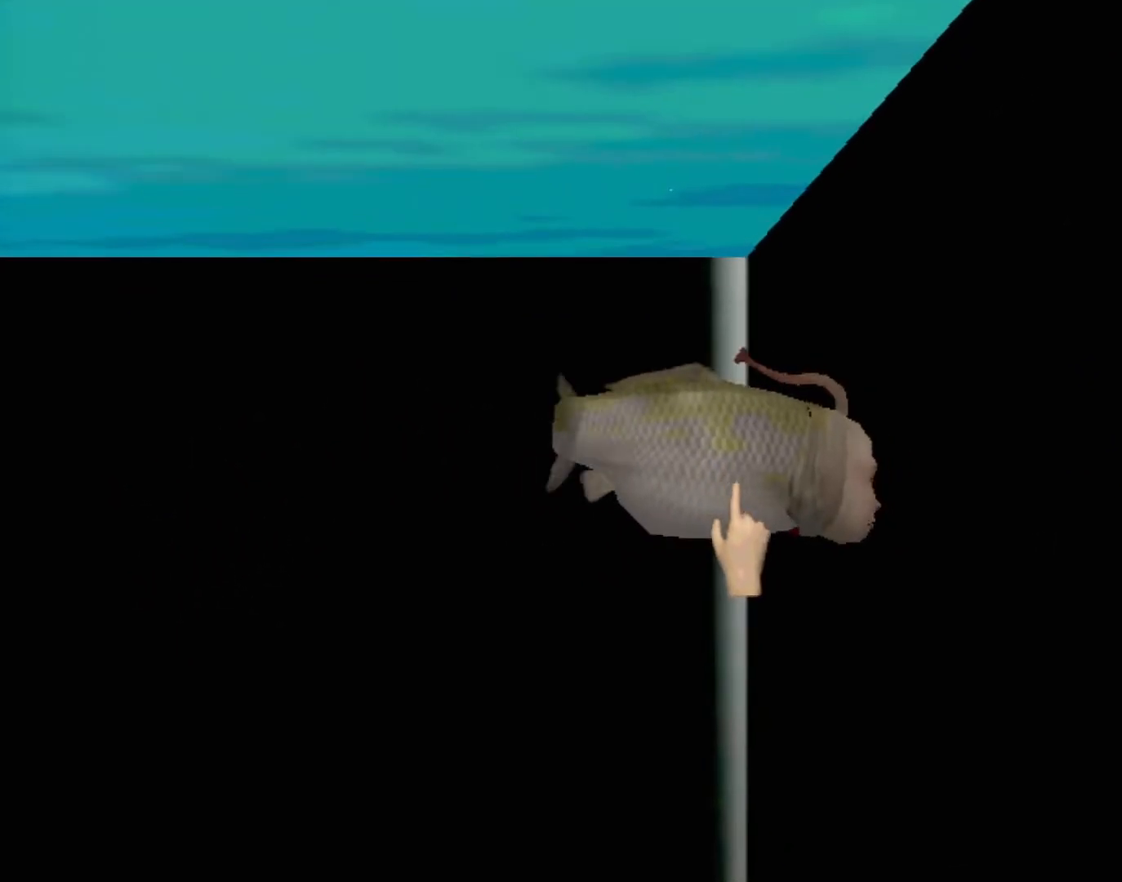
{"buttons": [], "left_stick": "center", "events": [[33, "X", "down"], [100, "X", "up"], [183, "X", "down"], [250, "left_stick", "left"], [267, "X", "up"], [350, "X", "down"], [417, "X", "up"], [417, "left_stick", "center"]]}
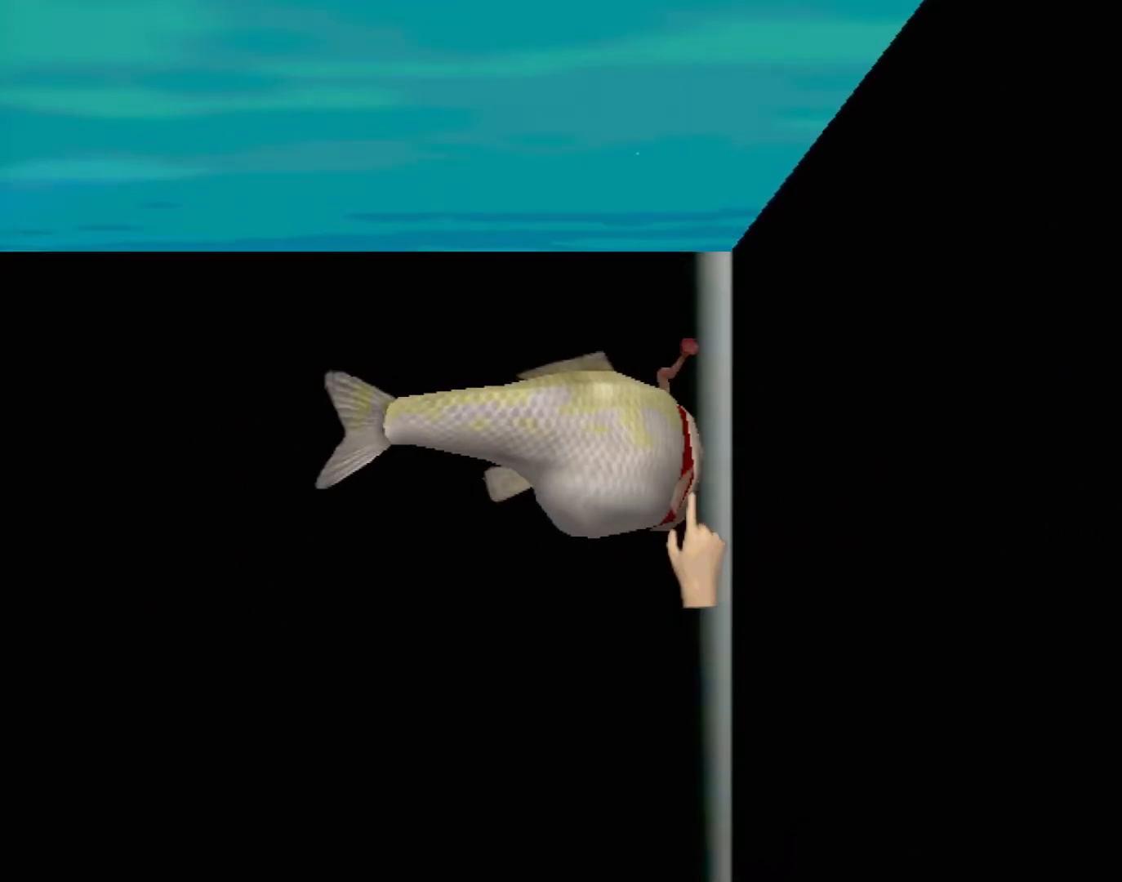
{"buttons": [], "left_stick": "left", "events": [[17, "X", "down"], [100, "X", "up"], [200, "X", "down"], [267, "X", "up"], [383, "X", "down"], [400, "left_stick", "left"], [450, "X", "up"]]}
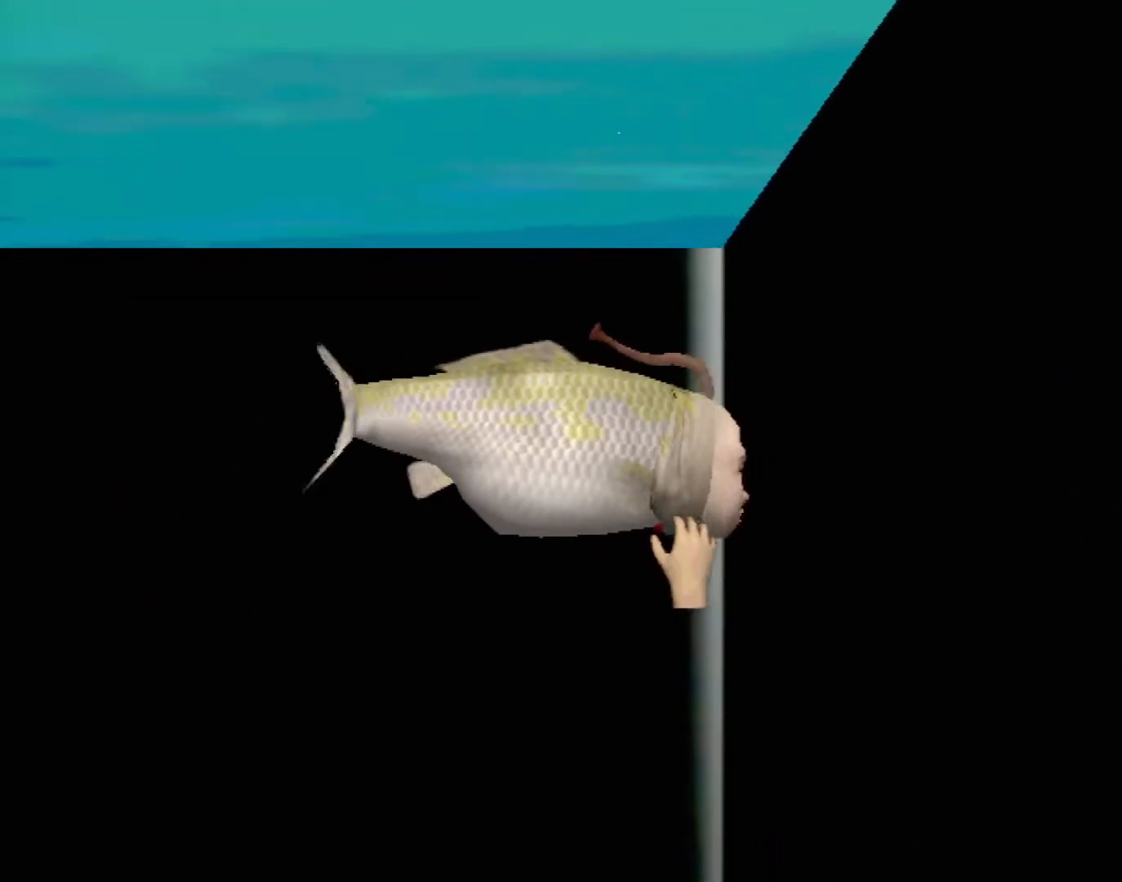
{"buttons": [], "left_stick": "left", "events": [[67, "X", "down"], [67, "left_stick", "center"], [117, "X", "up"], [217, "X", "down"], [300, "X", "up"], [367, "left_stick", "left"], [383, "X", "down"], [467, "X", "up"]]}
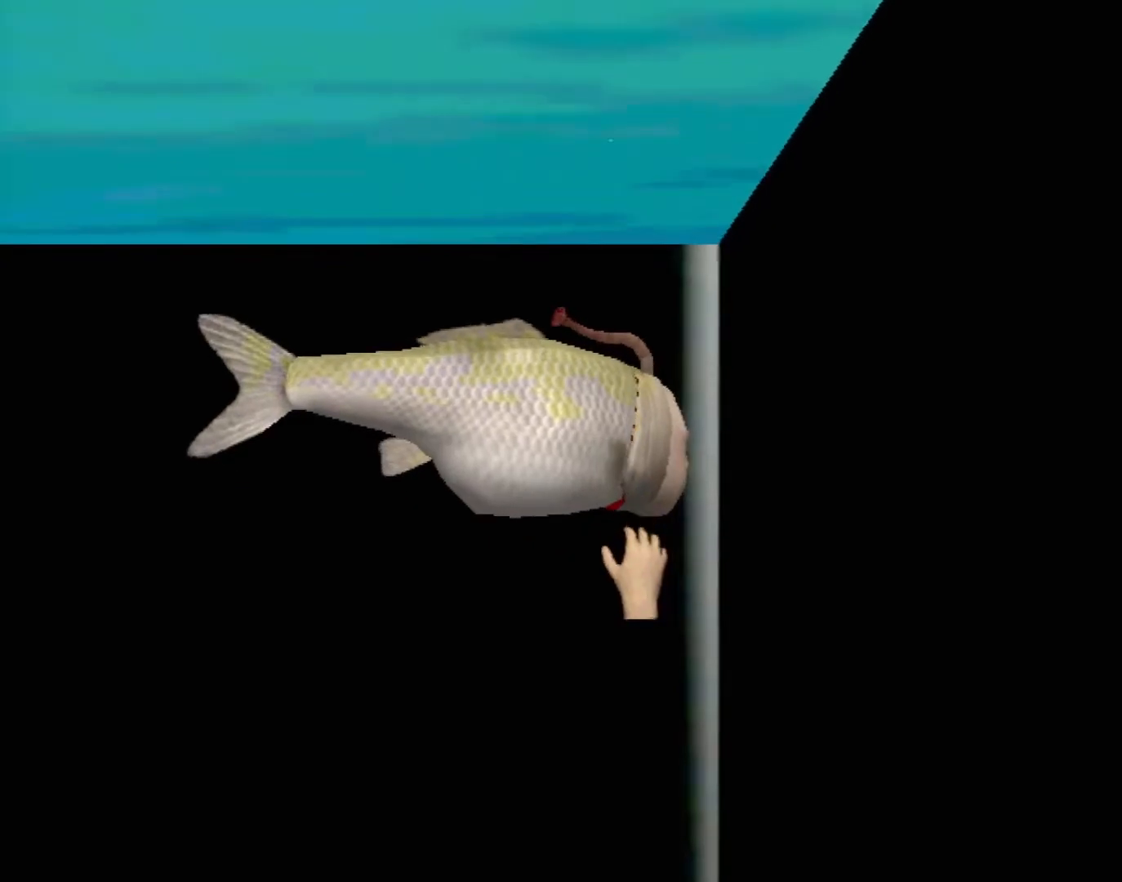
{"buttons": ["X"], "left_stick": "up", "events": [[67, "X", "down"], [133, "left_stick", "up-left"], [150, "X", "up"], [233, "X", "down"], [317, "X", "up"], [433, "X", "down"], [483, "left_stick", "up"]]}
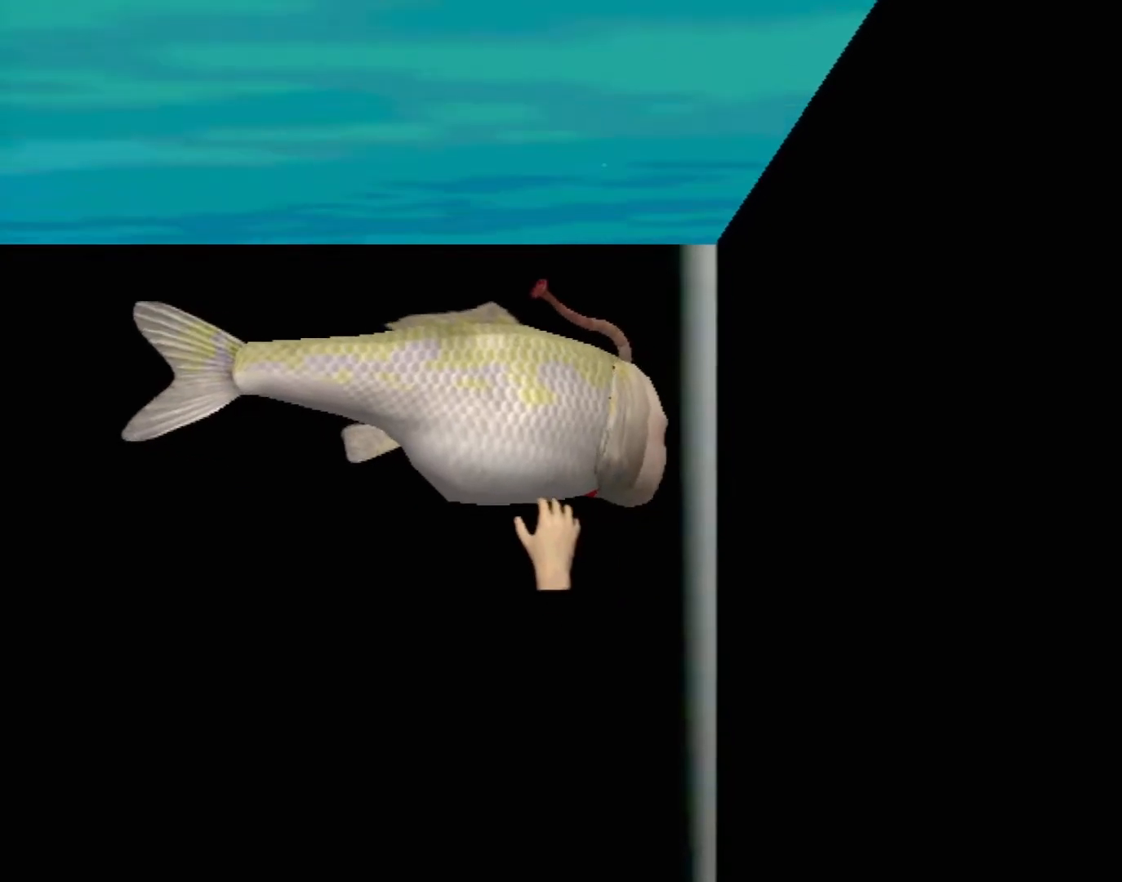
{"buttons": ["X"], "left_stick": "center", "events": [[17, "X", "up"], [117, "X", "down"], [183, "X", "up"], [267, "left_stick", "center"], [283, "X", "down"], [367, "X", "up"], [450, "X", "down"]]}
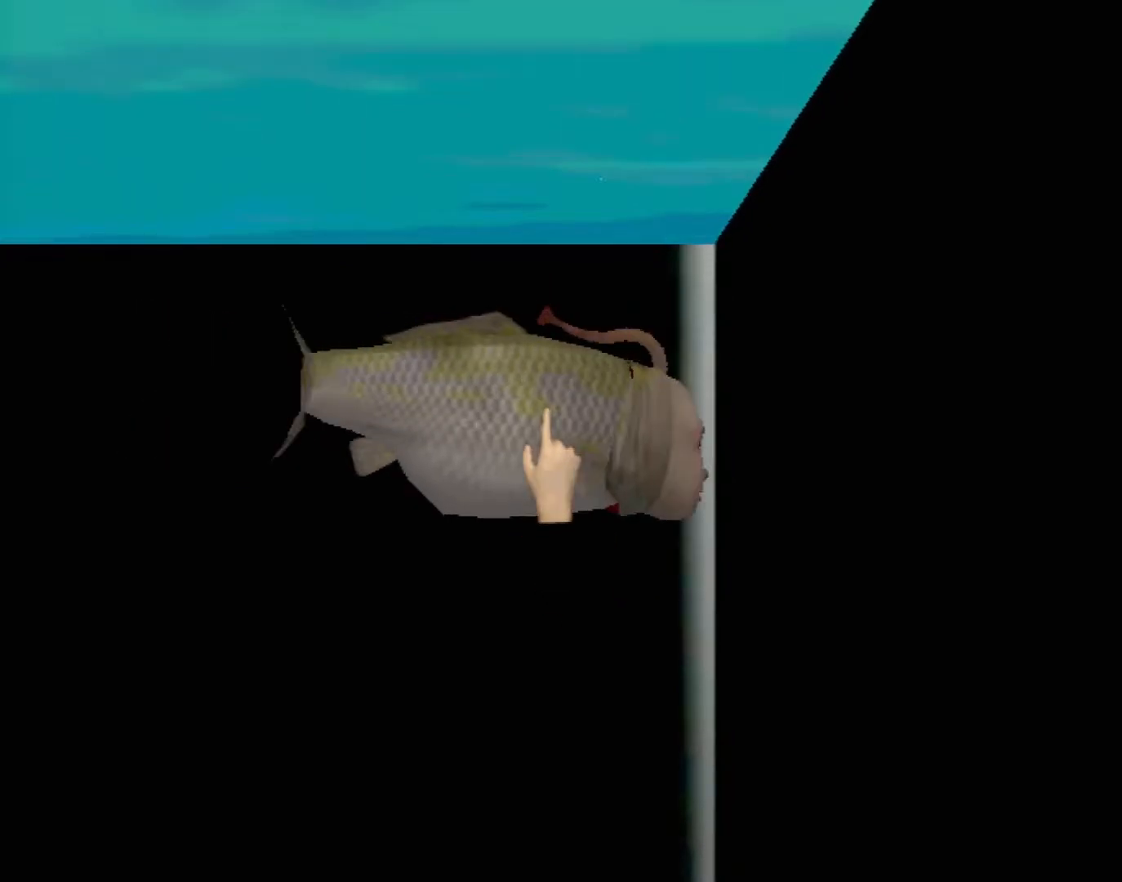
{"buttons": ["X"], "left_stick": "center", "events": [[33, "X", "up"], [133, "X", "down"], [200, "X", "up"], [300, "X", "down"], [367, "X", "up"], [467, "X", "down"]]}
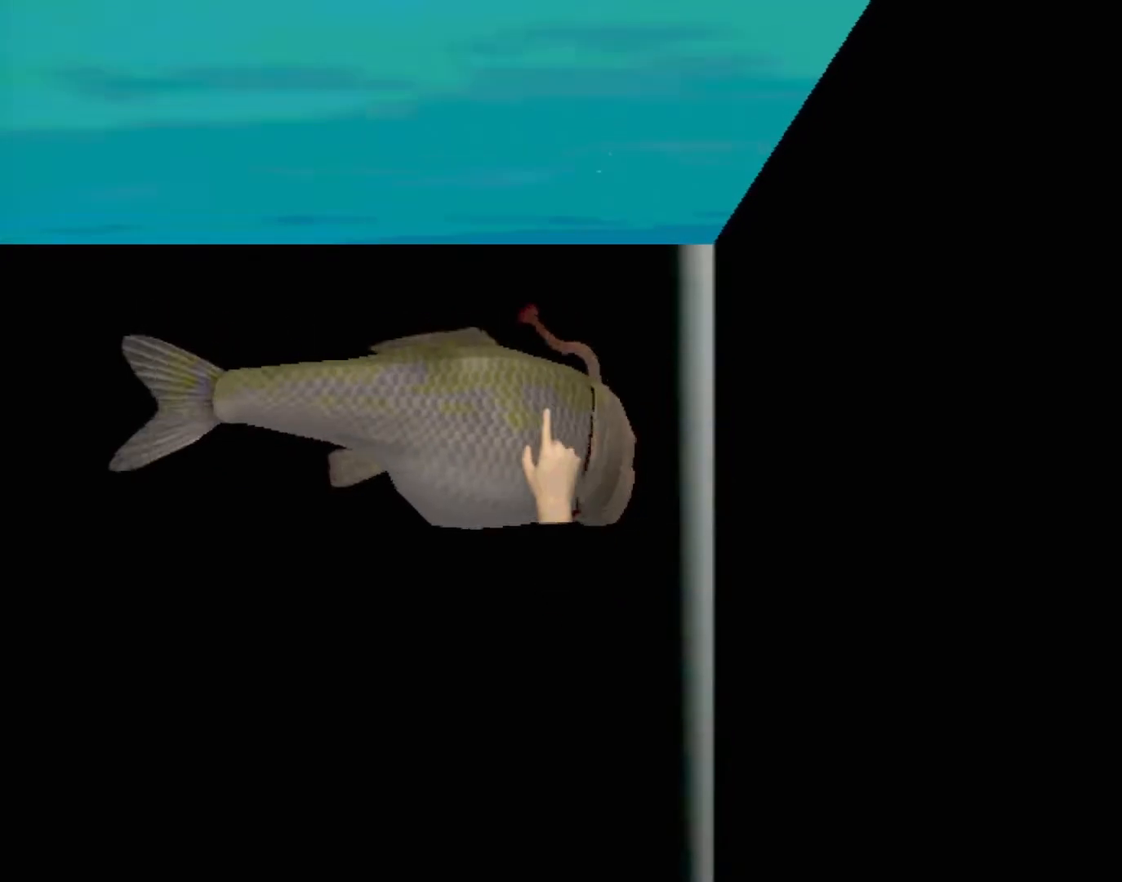
{"buttons": ["X"], "left_stick": "center", "events": [[33, "X", "up"], [133, "X", "down"], [217, "X", "up"], [283, "X", "down"], [383, "X", "up"], [467, "X", "down"]]}
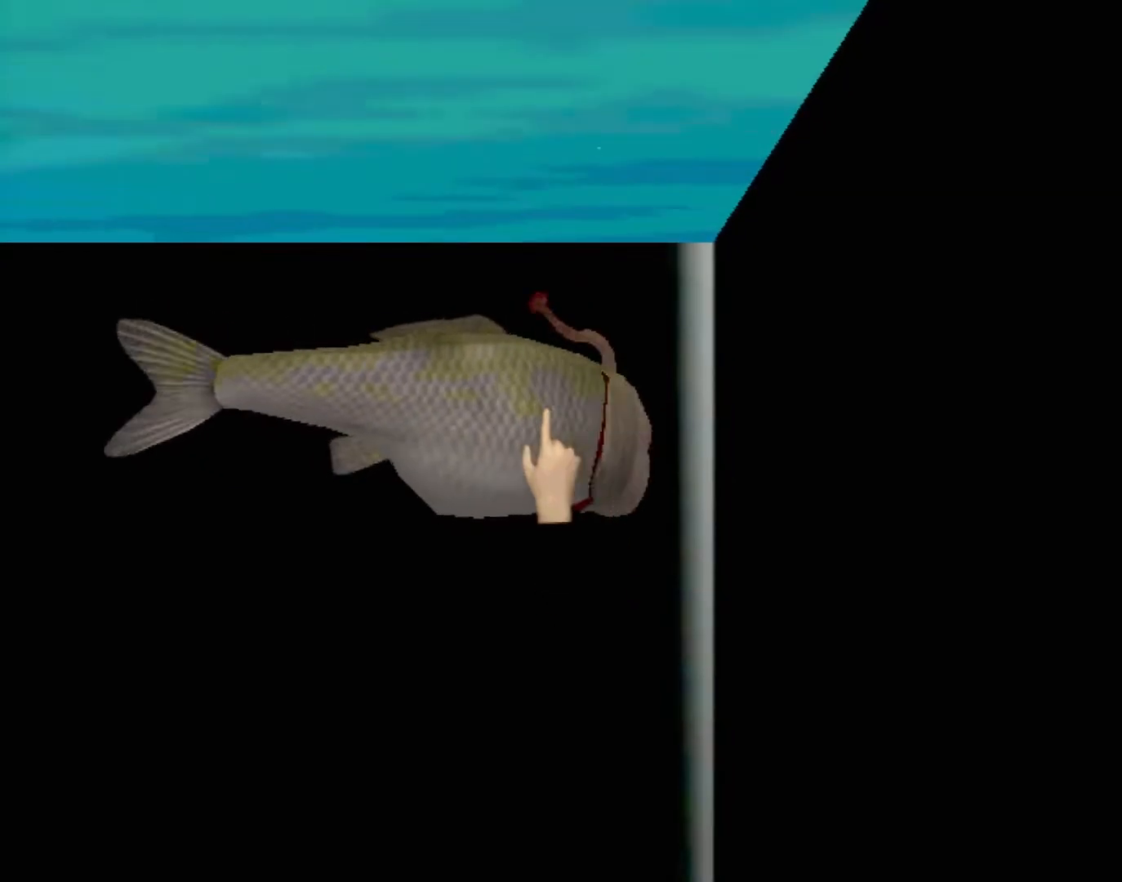
{"buttons": ["X"], "left_stick": "center", "events": [[17, "X", "up"], [117, "X", "down"], [150, "X", "up"], [150, "left_stick", "up"], [267, "left_stick", "center"], [333, "X", "down"], [417, "X", "up"], [500, "X", "down"]]}
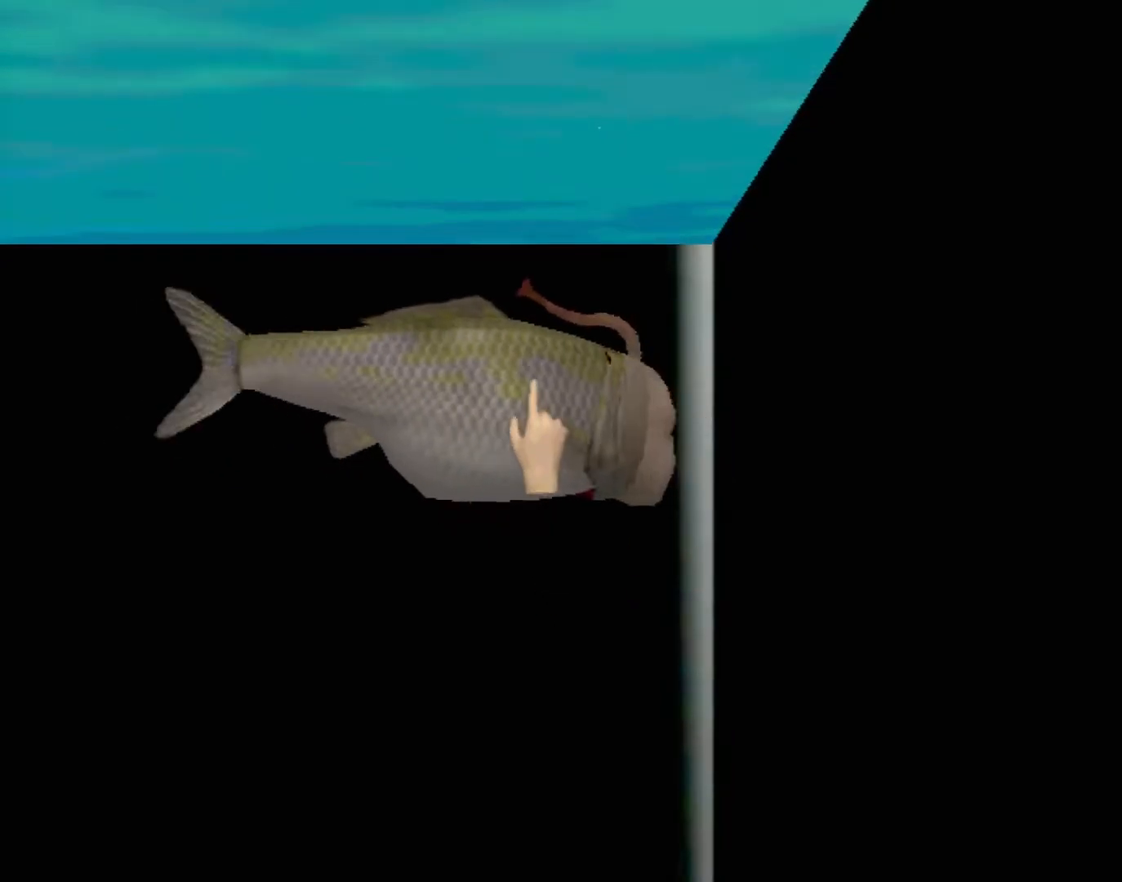
{"buttons": [], "left_stick": "center", "events": [[83, "X", "up"], [183, "X", "down"], [267, "X", "up"]]}
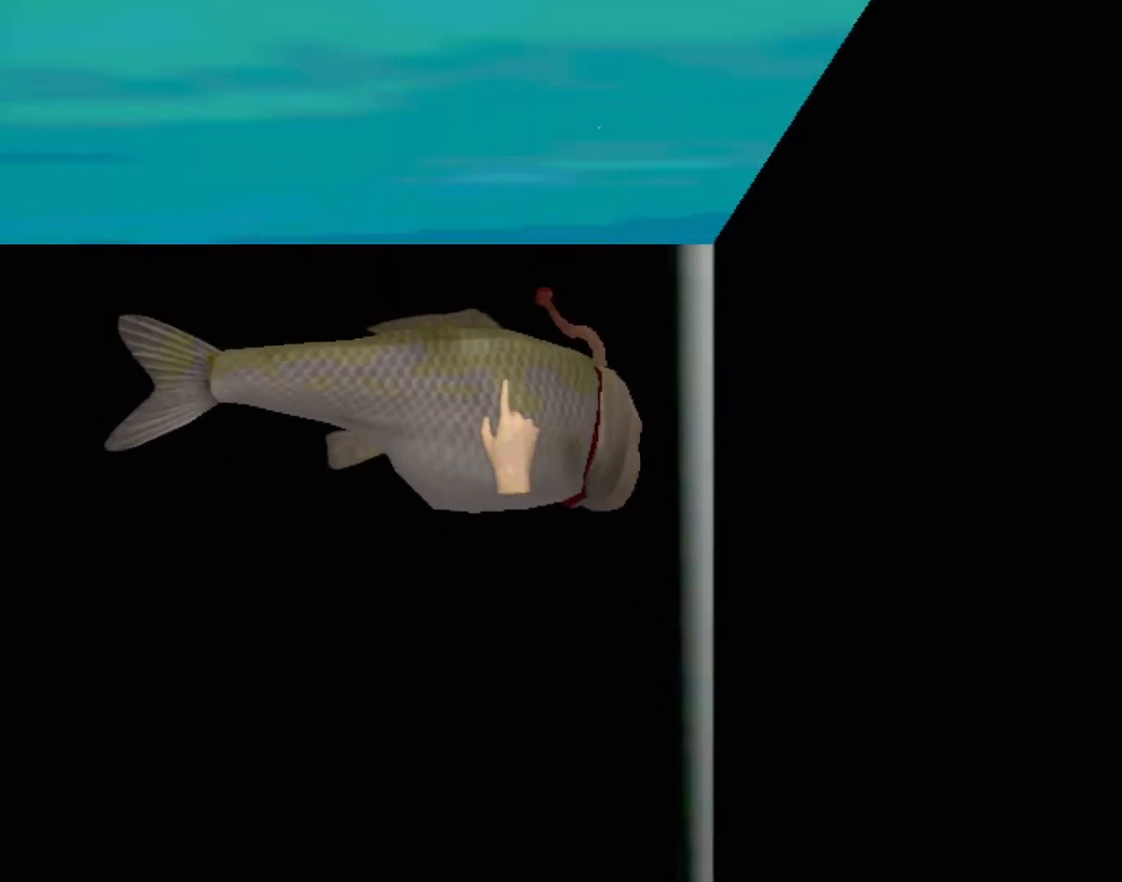
{"buttons": [], "left_stick": "center", "events": []}
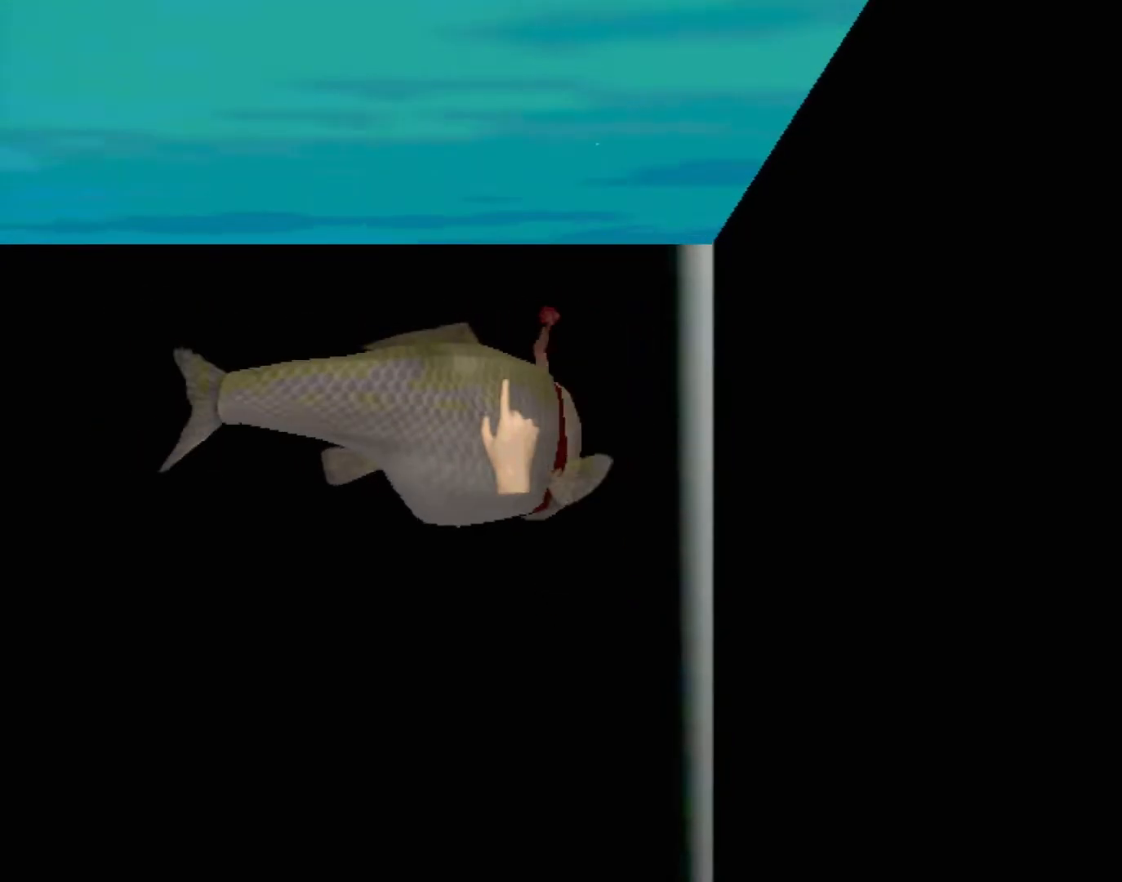
{"buttons": [], "left_stick": "center", "events": [[33, "left_stick", "left"], [233, "left_stick", "center"], [250, "X", "down"], [300, "X", "up"], [417, "X", "down"], [500, "X", "up"]]}
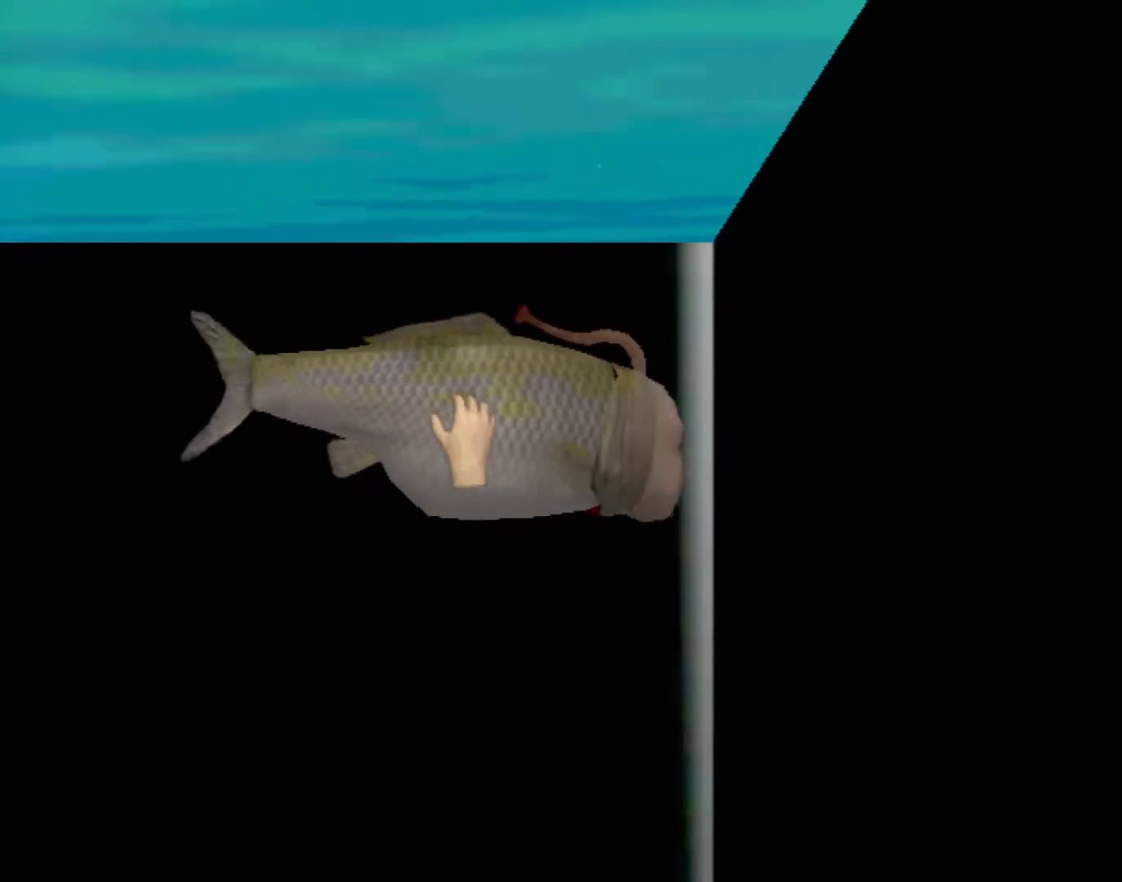
{"buttons": [], "left_stick": "center", "events": [[67, "X", "down"], [150, "X", "up"], [200, "left_stick", "right"], [250, "X", "down"], [317, "X", "up"], [417, "X", "down"], [417, "left_stick", "center"], [483, "X", "up"]]}